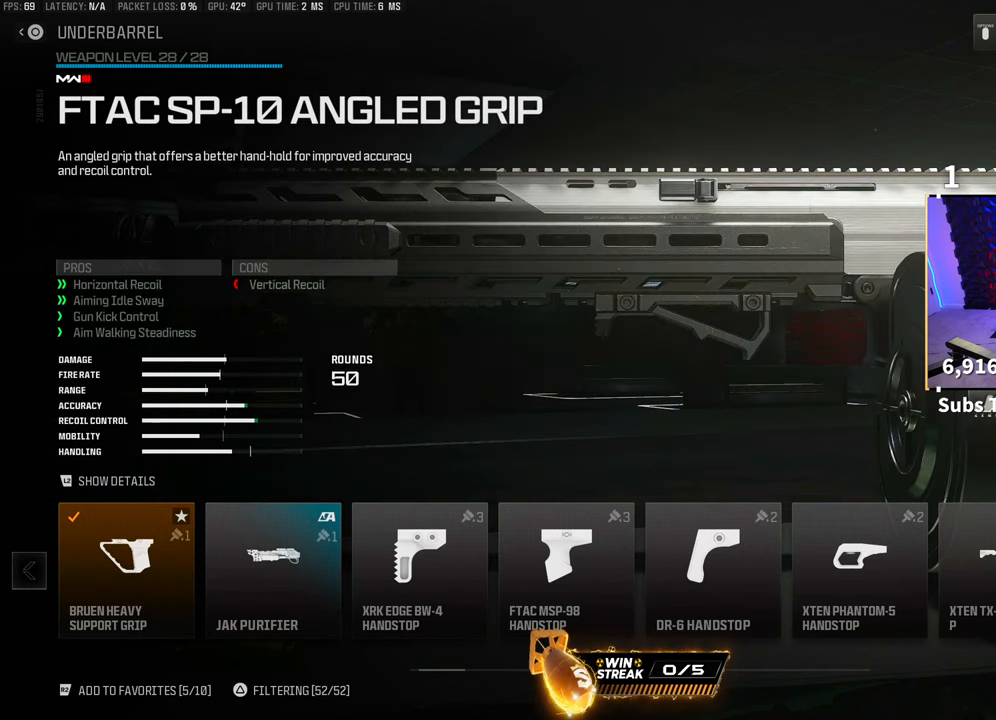
Gameplay with a controller (PlayStation layout); each line is a JSON object with the inputs held at the frame after it. "events" lists button and stick changes between this image and that frame as [ms after this image, input, new state], when the widget could be followed in between. Not read: R3.
{"buttons": [], "left_stick": "center", "right_stick": "center", "events": []}
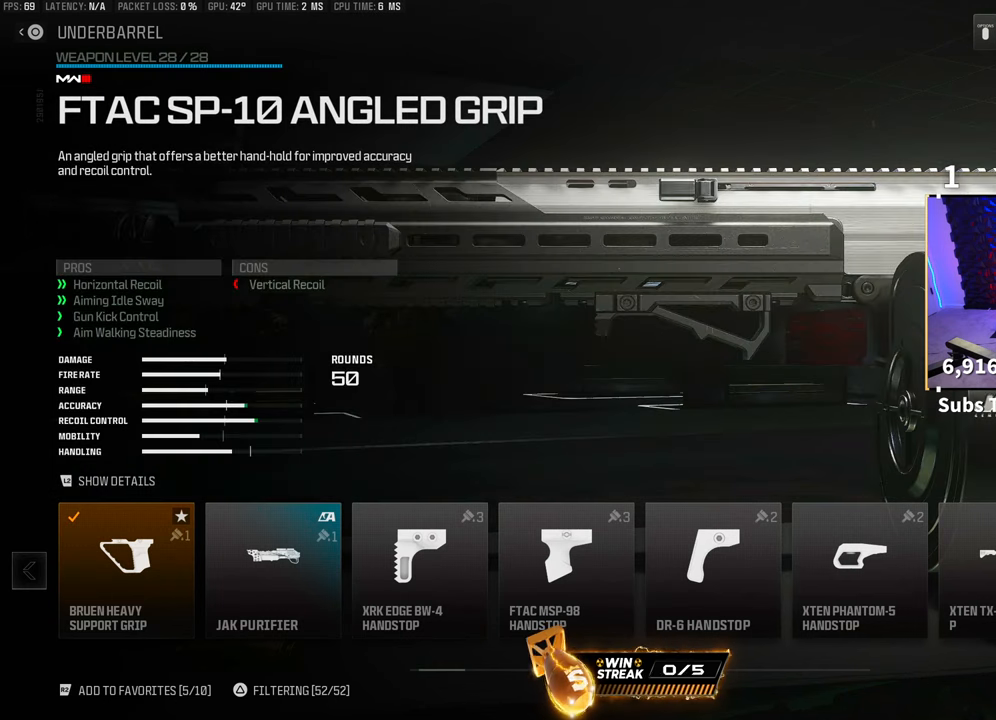
{"buttons": [], "left_stick": "center", "right_stick": "center", "events": [[283, "DPAD_RIGHT", "down"], [400, "DPAD_RIGHT", "up"]]}
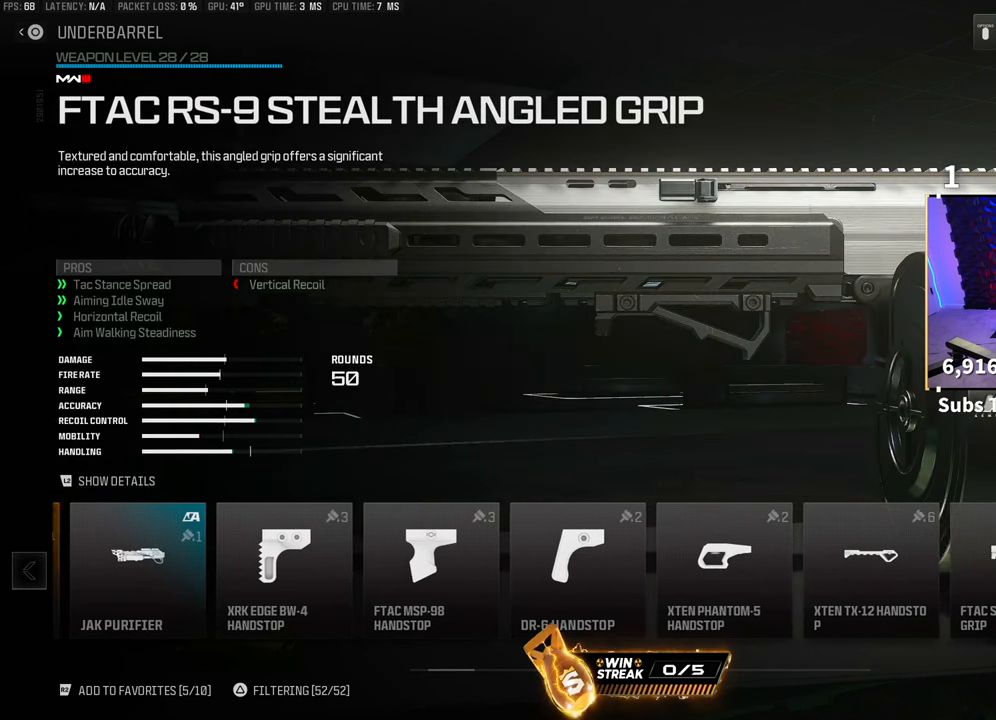
{"buttons": ["DPAD_LEFT"], "left_stick": "center", "right_stick": "center", "events": [[500, "DPAD_LEFT", "down"]]}
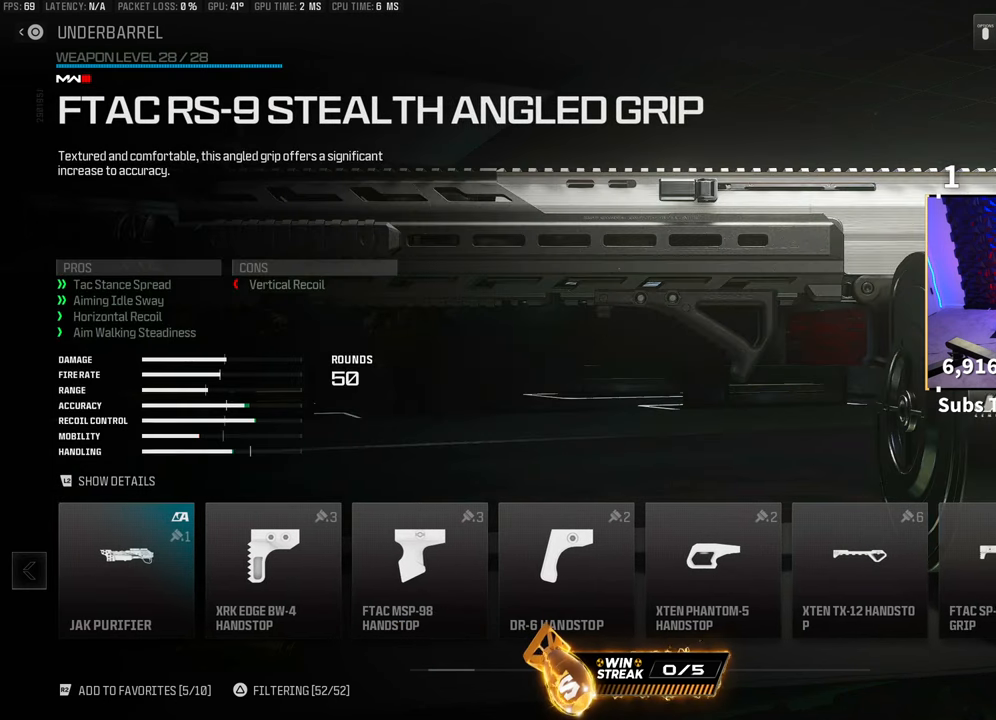
{"buttons": [], "left_stick": "center", "right_stick": "center", "events": [[100, "DPAD_LEFT", "up"]]}
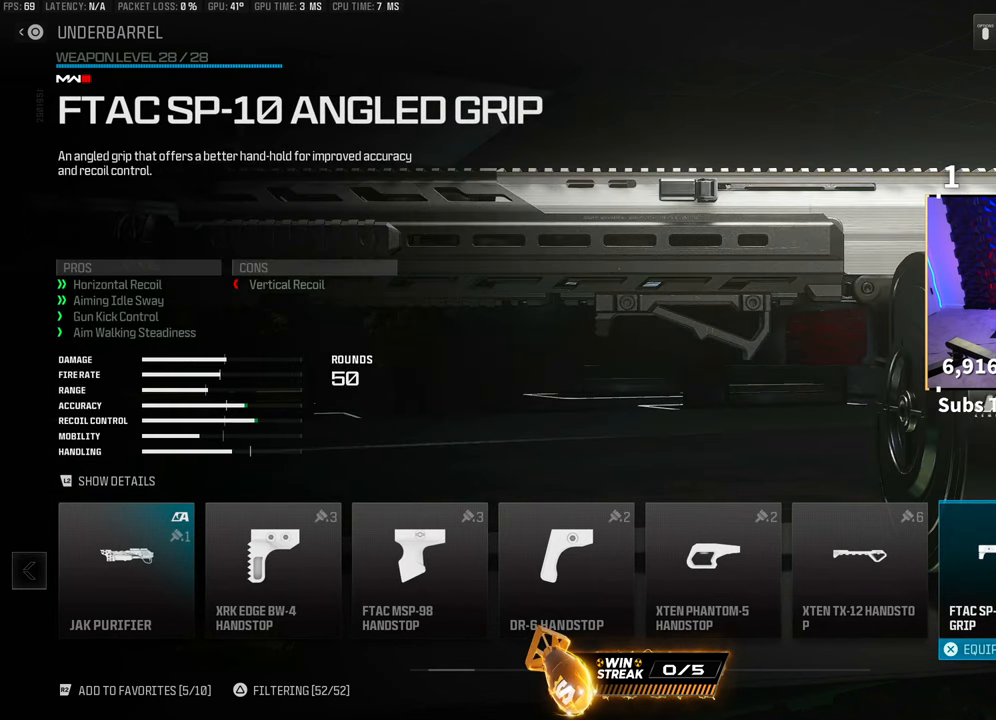
{"buttons": ["TRIANGLE"], "left_stick": "center", "right_stick": "center", "events": [[50, "CROSS", "down"], [133, "CROSS", "up"], [250, "TRIANGLE", "down"]]}
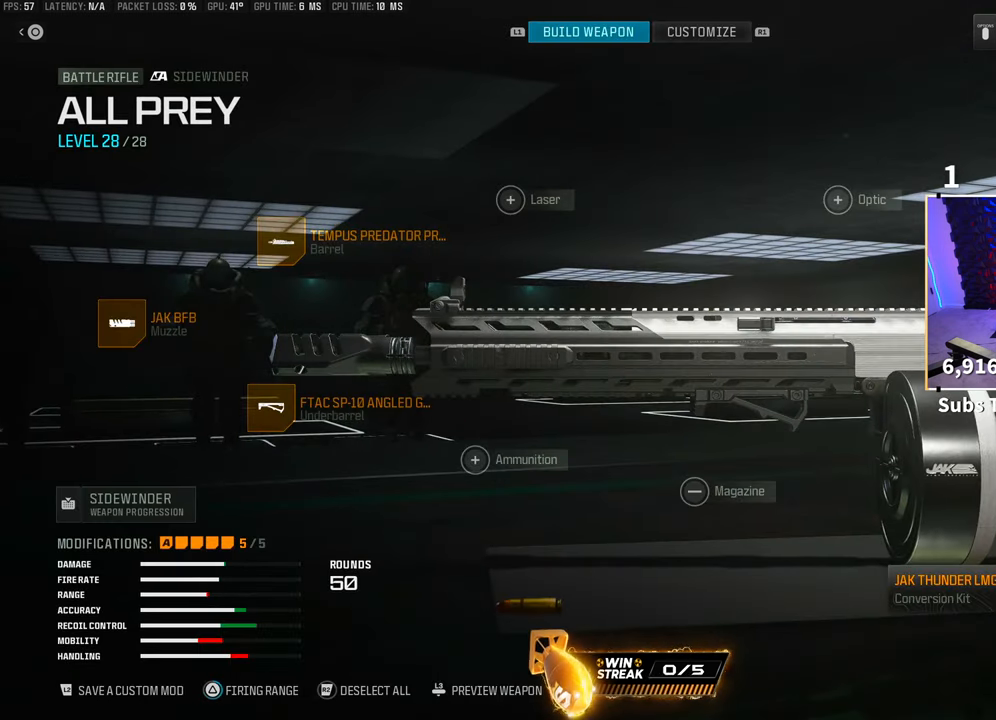
{"buttons": ["TRIANGLE"], "left_stick": "center", "right_stick": "center", "events": []}
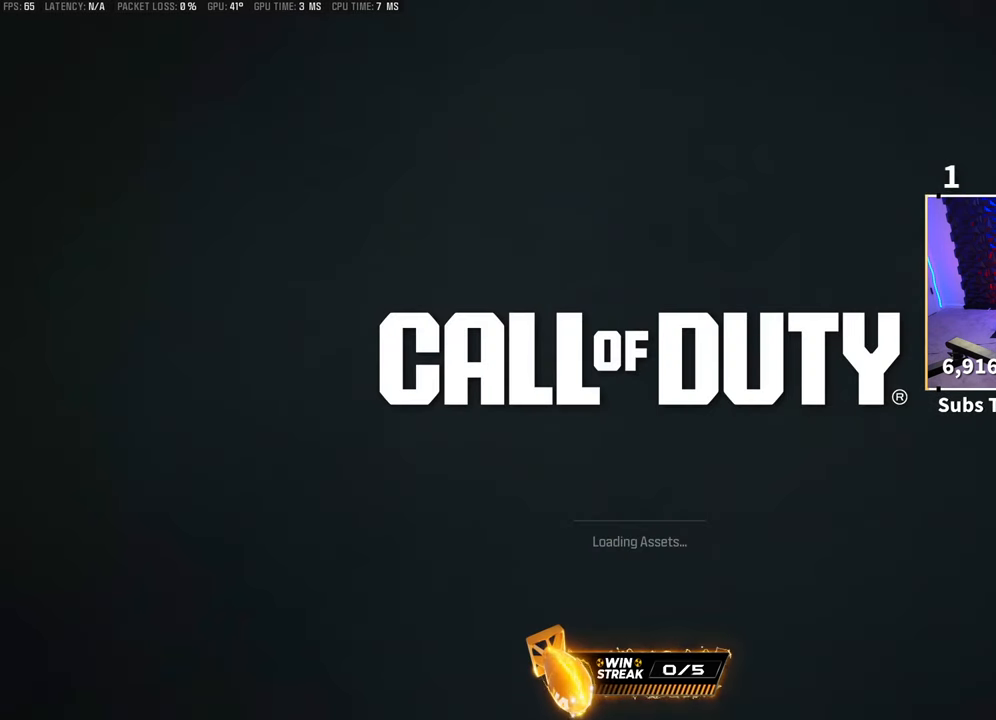
{"buttons": [], "left_stick": "center", "right_stick": "center", "events": [[233, "TRIANGLE", "up"]]}
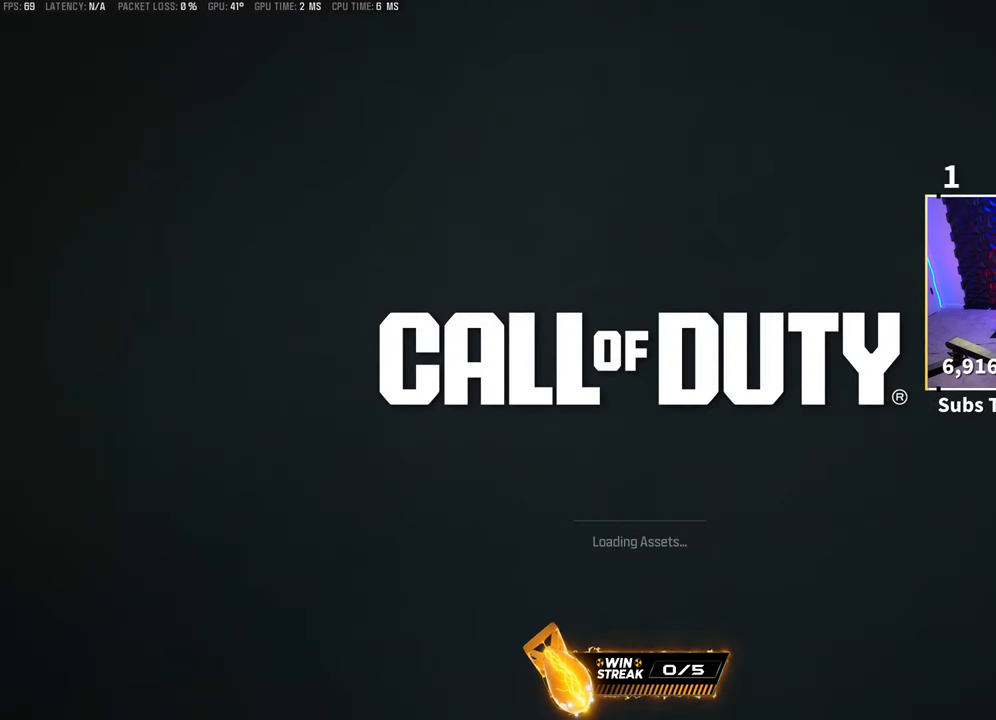
{"buttons": [], "left_stick": "up", "right_stick": "center", "events": [[283, "left_stick", "up"]]}
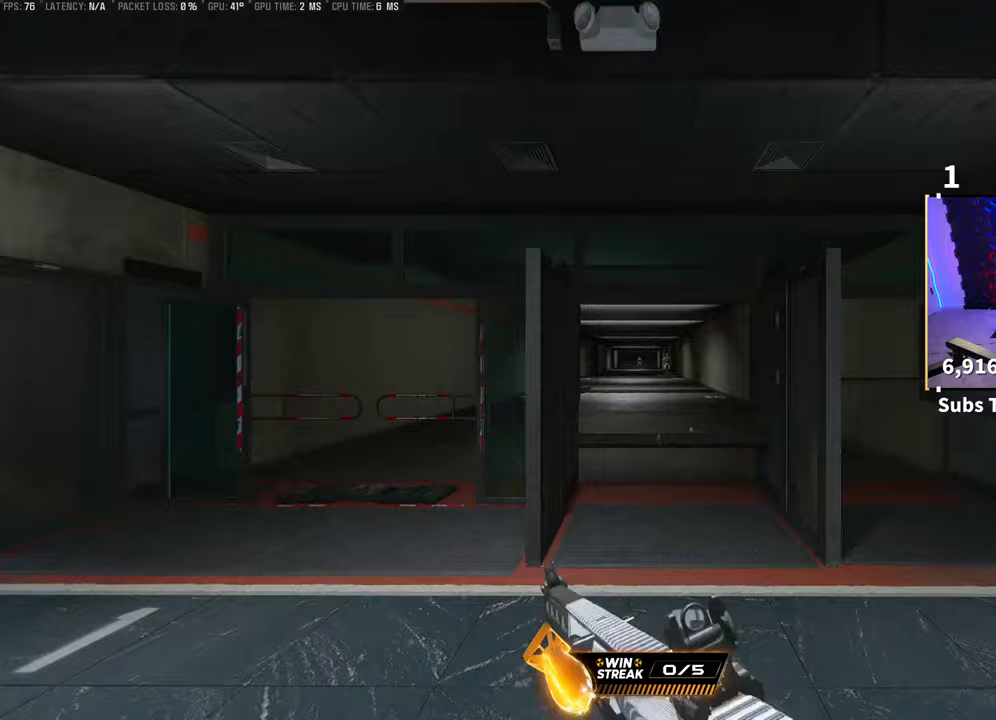
{"buttons": ["L2"], "left_stick": "up", "right_stick": "left", "events": [[33, "L3", "down"], [100, "TRIANGLE", "down"], [150, "L3", "up"], [200, "TRIANGLE", "up"], [233, "L3", "down"], [250, "TRIANGLE", "down"], [300, "TRIANGLE", "up"], [350, "L3", "up"], [400, "L3", "down"], [450, "right_stick", "left"], [500, "L2", "down"], [500, "L3", "up"]]}
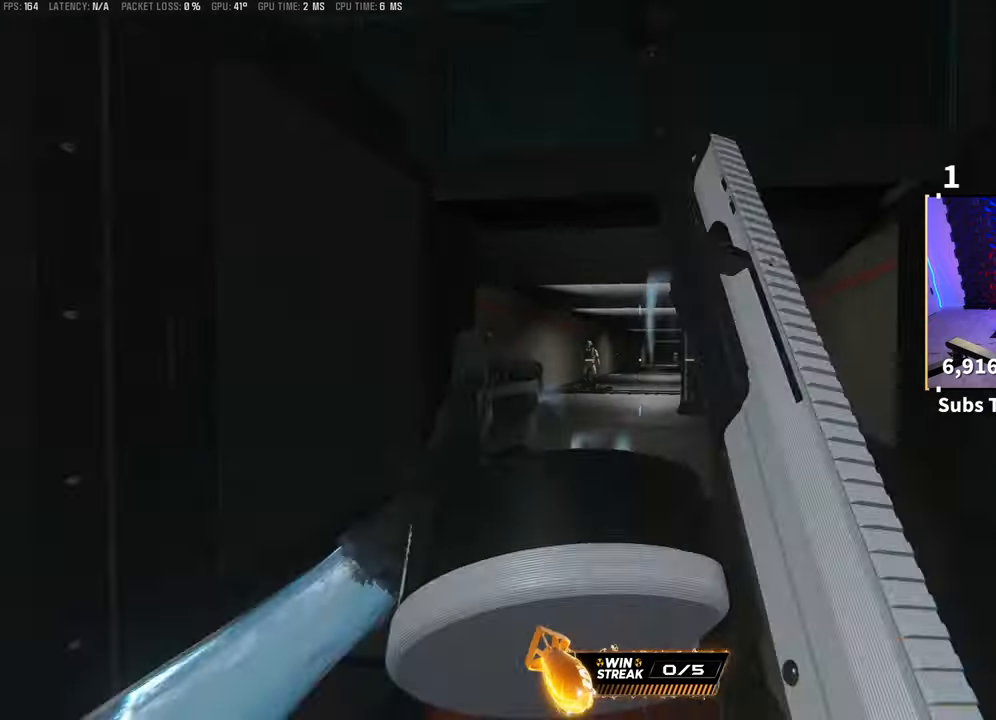
{"buttons": ["L2", "R2"], "left_stick": "center", "right_stick": "center", "events": [[50, "left_stick", "up-right"], [50, "right_stick", "center"], [233, "right_stick", "down-left"], [250, "left_stick", "up-left"], [350, "right_stick", "left"], [400, "left_stick", "center"], [450, "right_stick", "center"], [483, "R2", "down"]]}
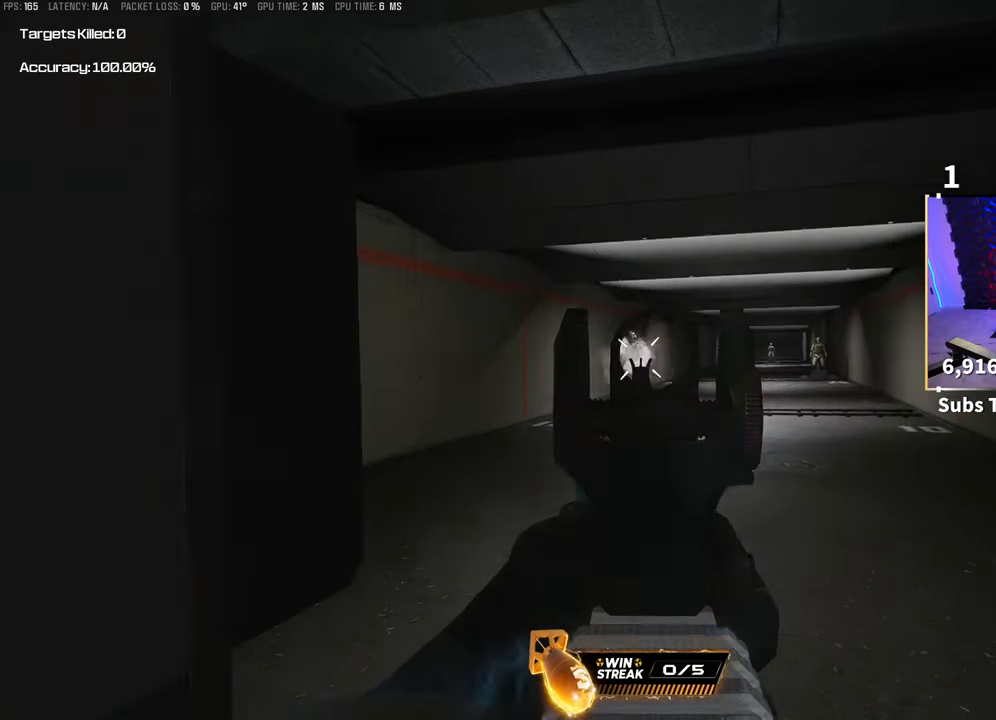
{"buttons": ["L2", "R2"], "left_stick": "center", "right_stick": "center", "events": []}
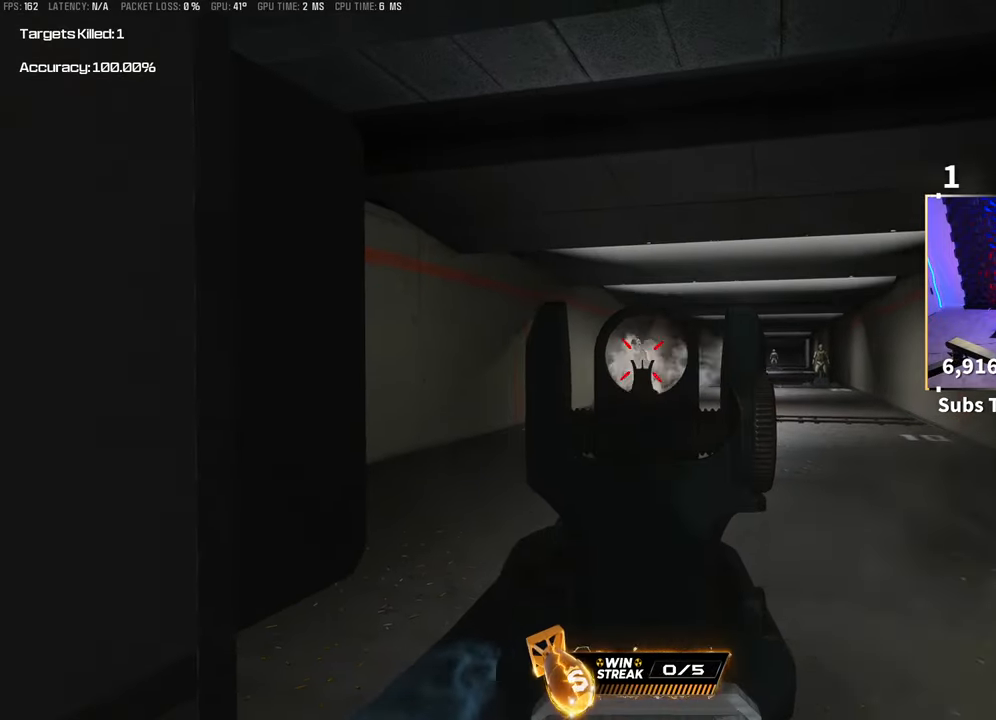
{"buttons": ["L2", "R2"], "left_stick": "center", "right_stick": "center", "events": [[250, "right_stick", "right"], [450, "right_stick", "center"]]}
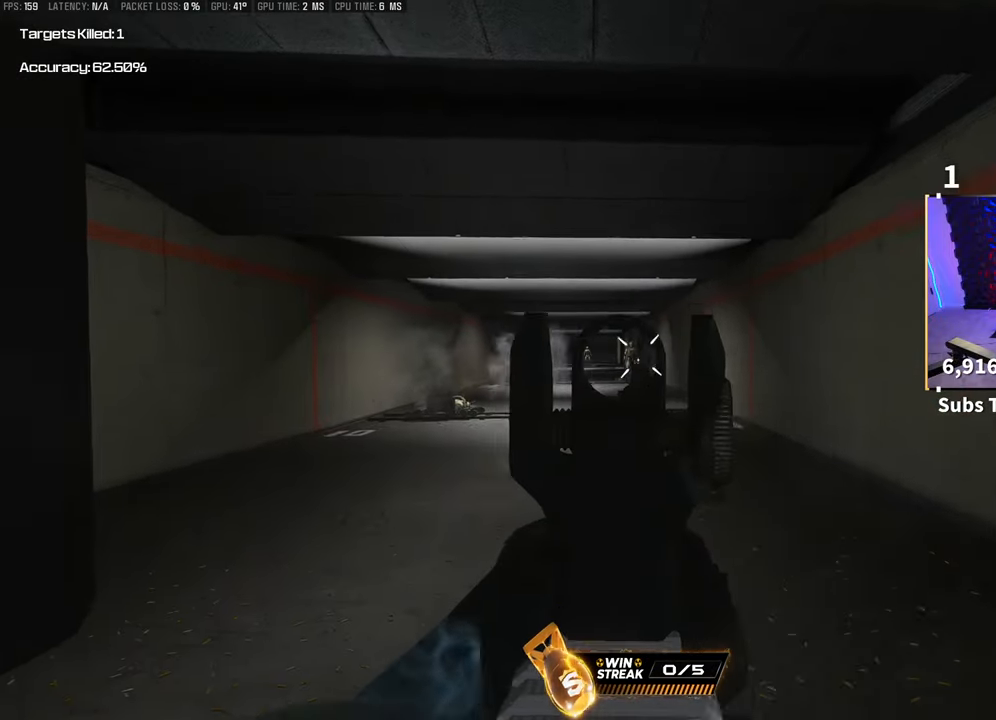
{"buttons": ["L2", "R2"], "left_stick": "center", "right_stick": "center", "events": []}
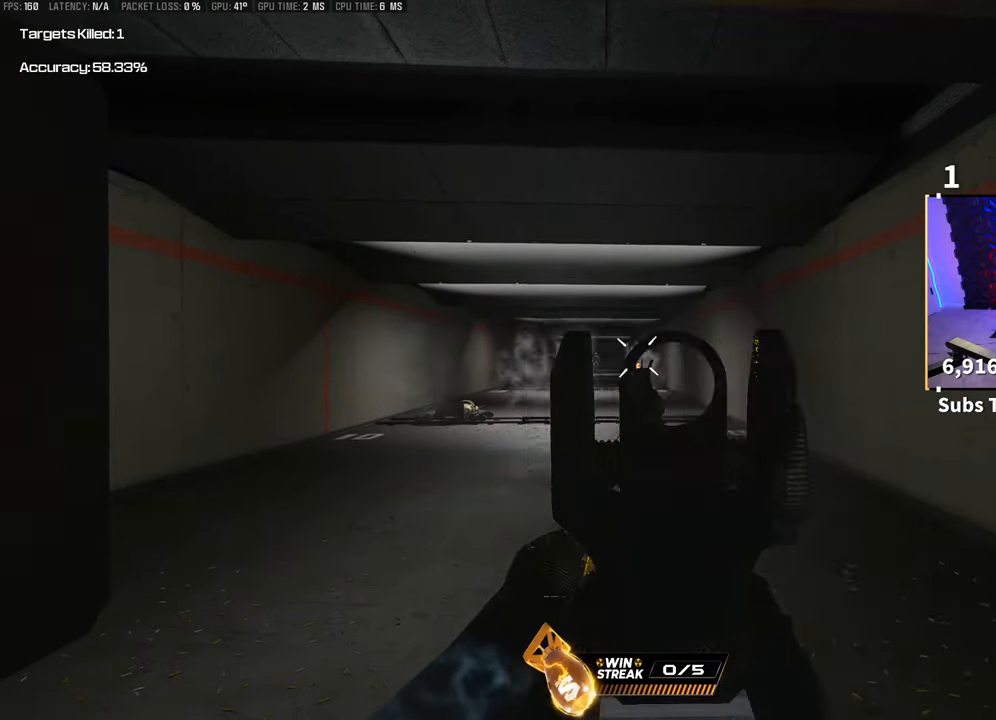
{"buttons": ["L2", "R2"], "left_stick": "center", "right_stick": "center", "events": [[150, "right_stick", "down-left"], [300, "right_stick", "center"]]}
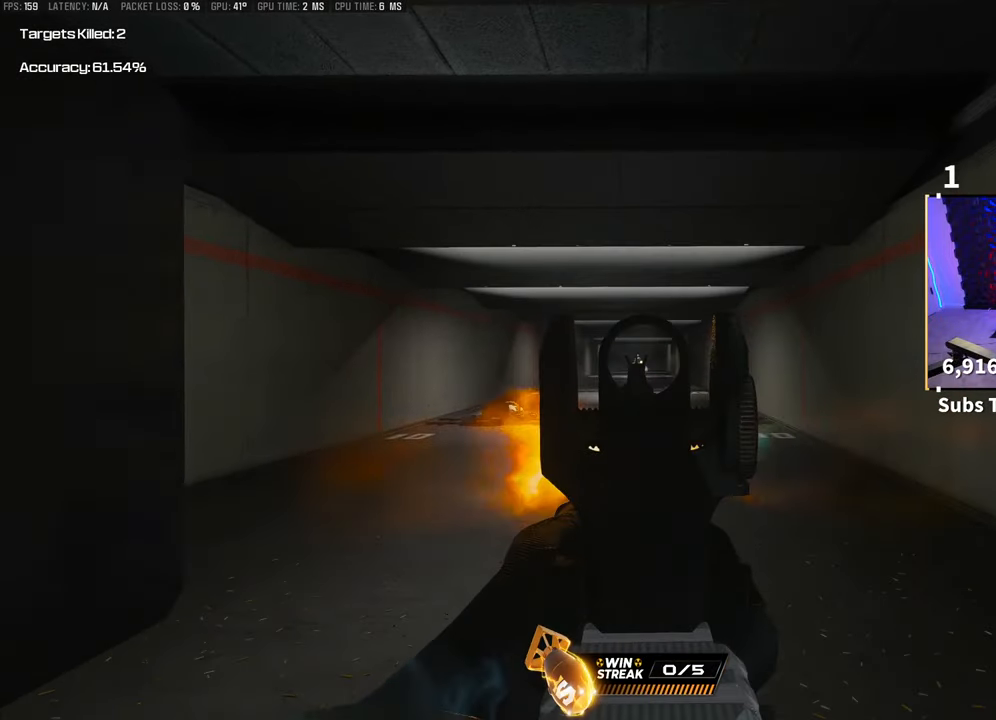
{"buttons": ["L2", "R2"], "left_stick": "center", "right_stick": "down", "events": [[183, "right_stick", "down"]]}
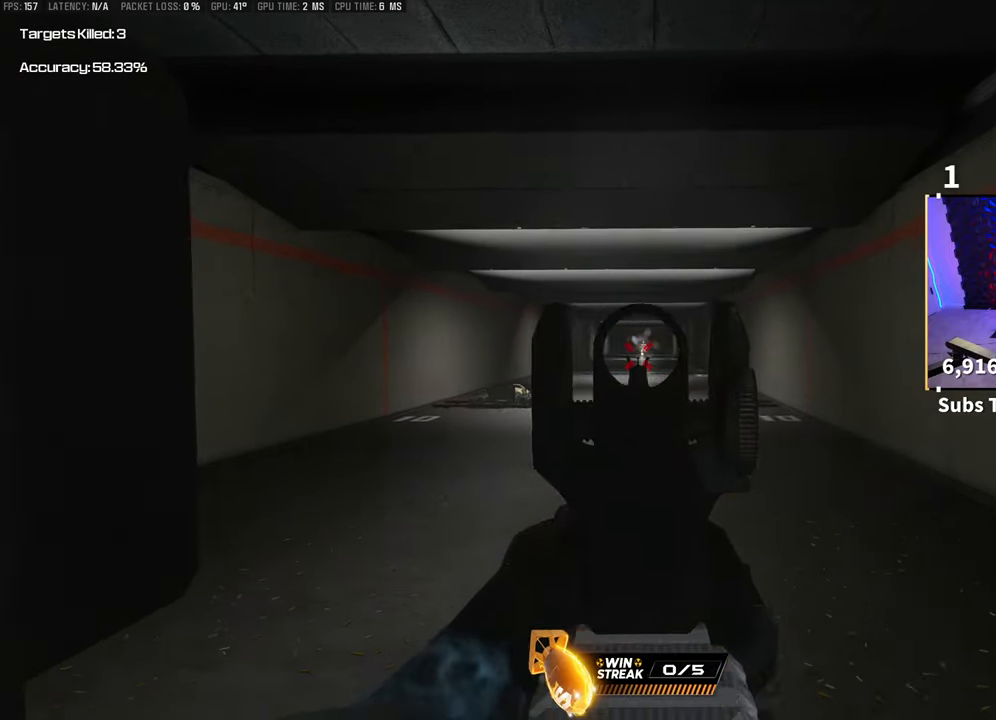
{"buttons": ["L2", "R2"], "left_stick": "center", "right_stick": "center", "events": [[100, "right_stick", "center"]]}
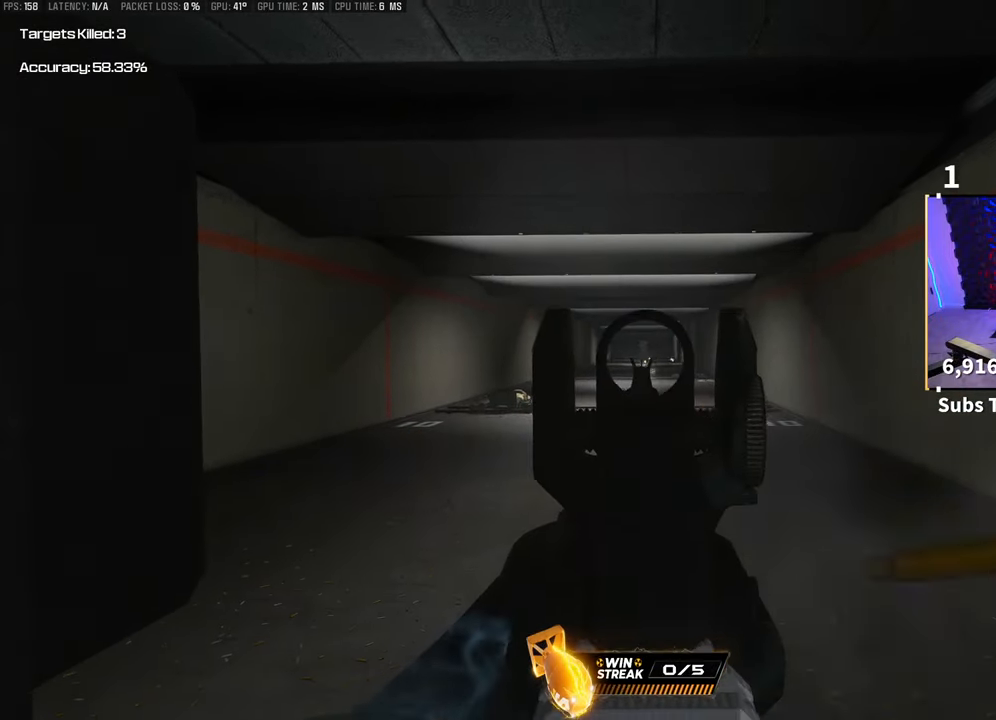
{"buttons": ["L2", "R2"], "left_stick": "center", "right_stick": "center", "events": []}
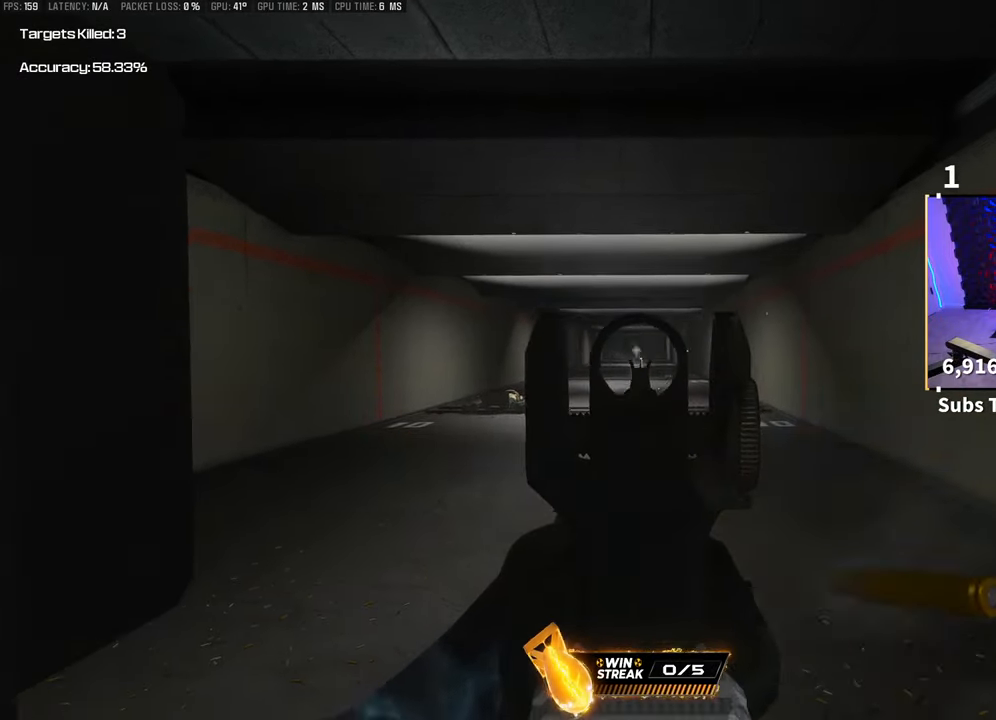
{"buttons": [], "left_stick": "center", "right_stick": "center", "events": [[483, "L2", "up"], [483, "R2", "up"]]}
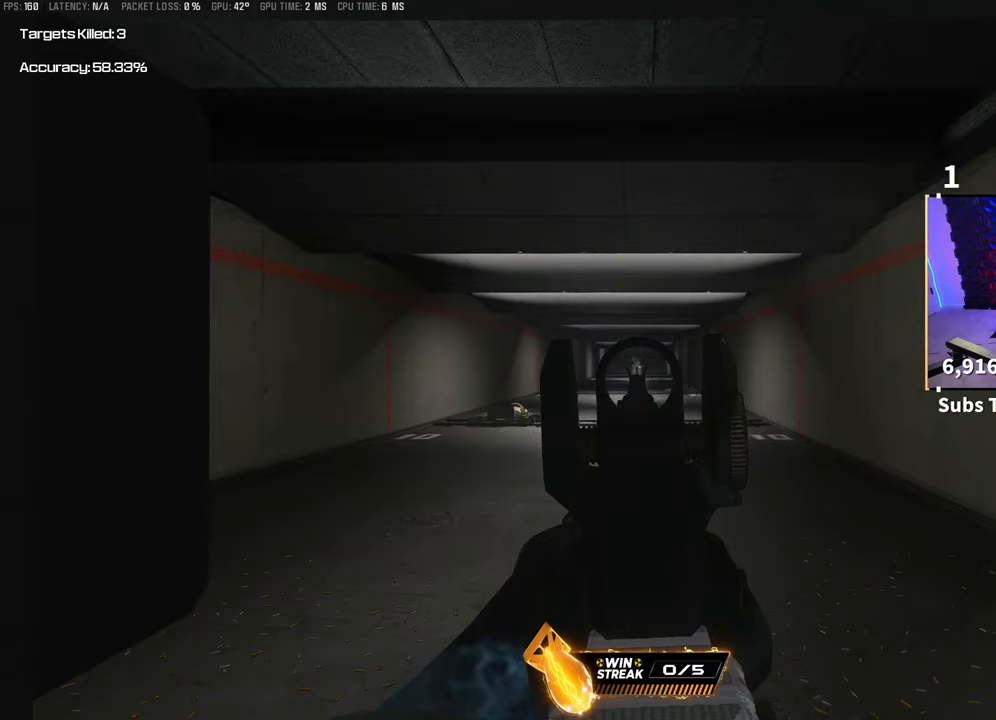
{"buttons": ["DPAD_RIGHT"], "left_stick": "center", "right_stick": "center", "events": [[50, "START", "down"], [150, "DPAD_RIGHT", "down"], [150, "START", "up"], [233, "DPAD_RIGHT", "up"], [350, "DPAD_RIGHT", "down"], [400, "DPAD_RIGHT", "up"], [500, "DPAD_RIGHT", "down"]]}
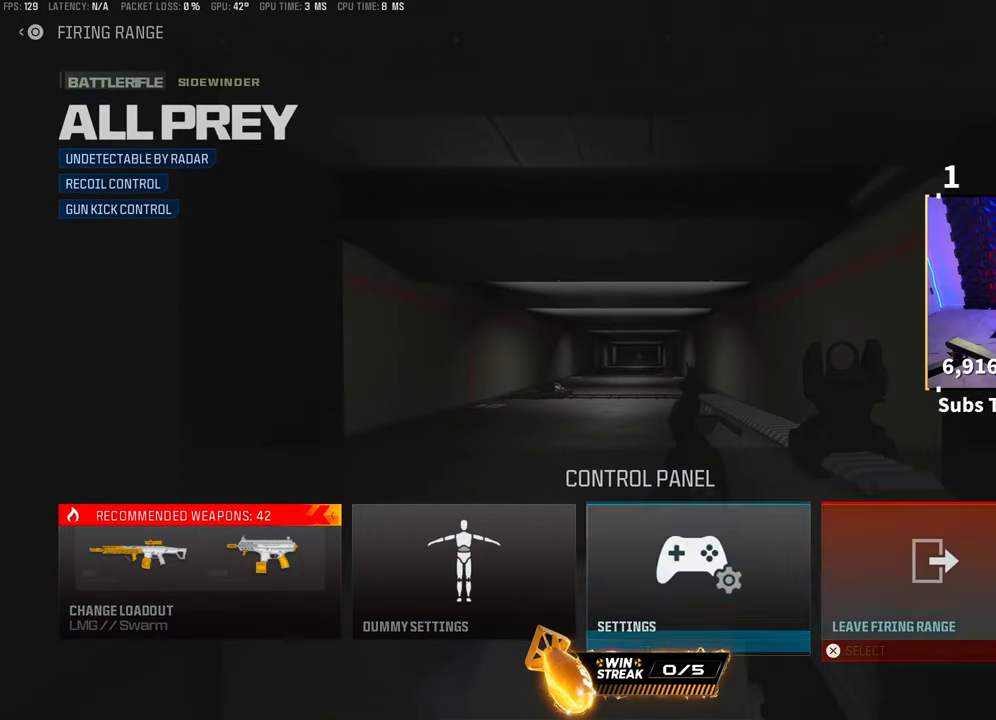
{"buttons": ["DPAD_LEFT"], "left_stick": "center", "right_stick": "center", "events": [[83, "CROSS", "down"], [100, "DPAD_RIGHT", "up"], [150, "CROSS", "up"], [450, "DPAD_LEFT", "down"]]}
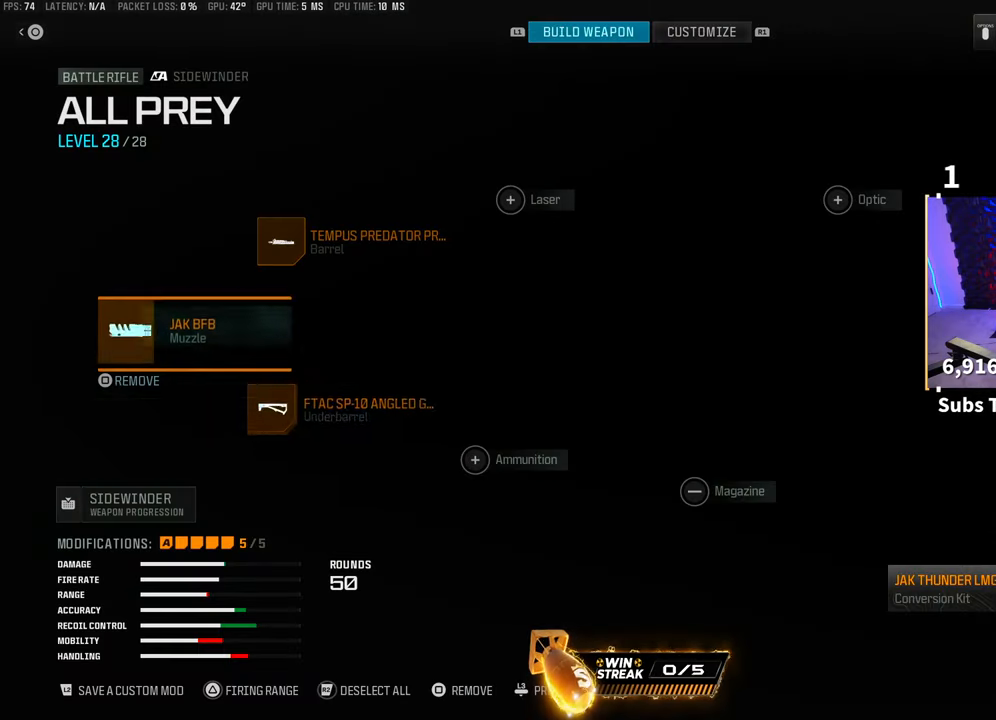
{"buttons": [], "left_stick": "center", "right_stick": "center", "events": [[50, "DPAD_LEFT", "up"], [400, "DPAD_DOWN", "down"], [500, "DPAD_DOWN", "up"]]}
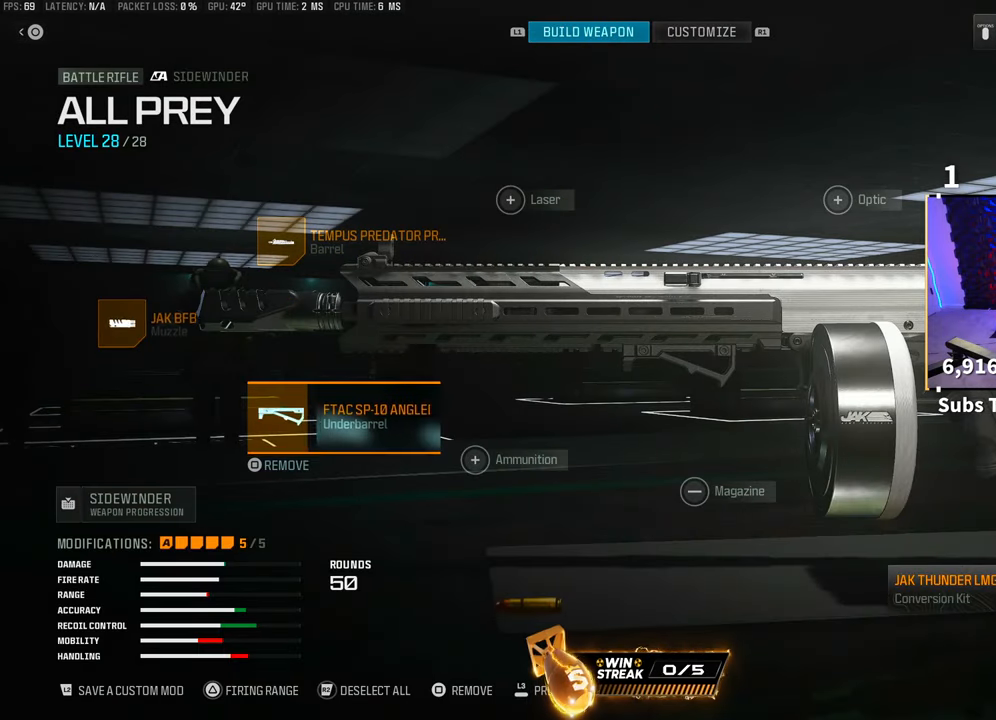
{"buttons": [], "left_stick": "center", "right_stick": "center", "events": [[250, "CROSS", "down"], [333, "CROSS", "up"], [350, "L2", "down"], [500, "L2", "up"]]}
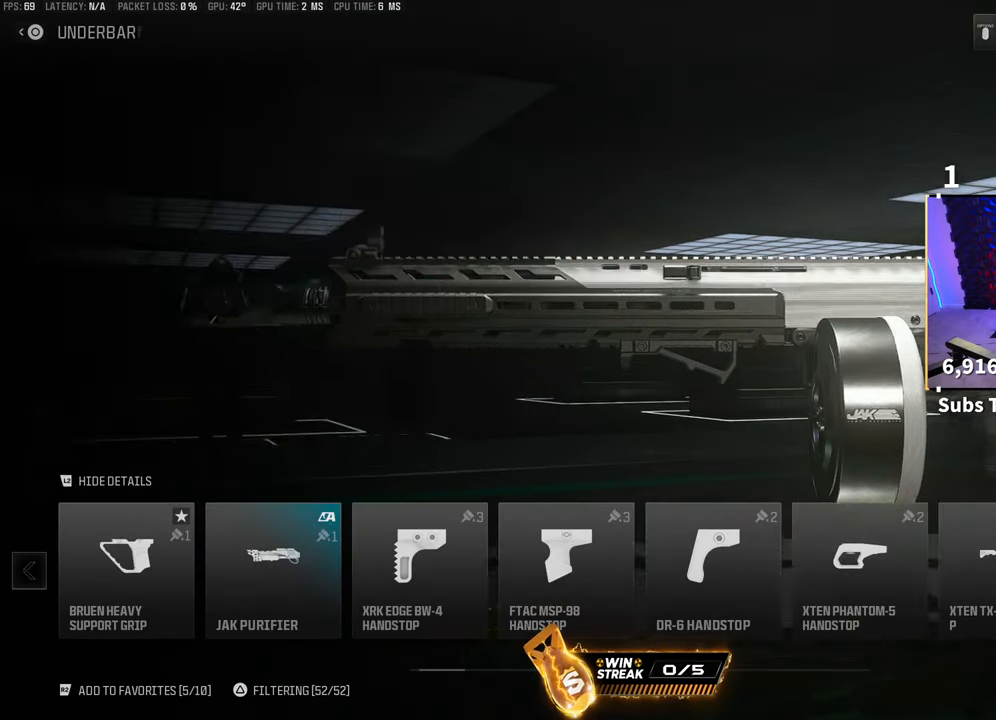
{"buttons": [], "left_stick": "center", "right_stick": "center", "events": [[100, "DPAD_RIGHT", "down"], [200, "DPAD_RIGHT", "up"], [300, "DPAD_RIGHT", "down"], [400, "DPAD_RIGHT", "up"]]}
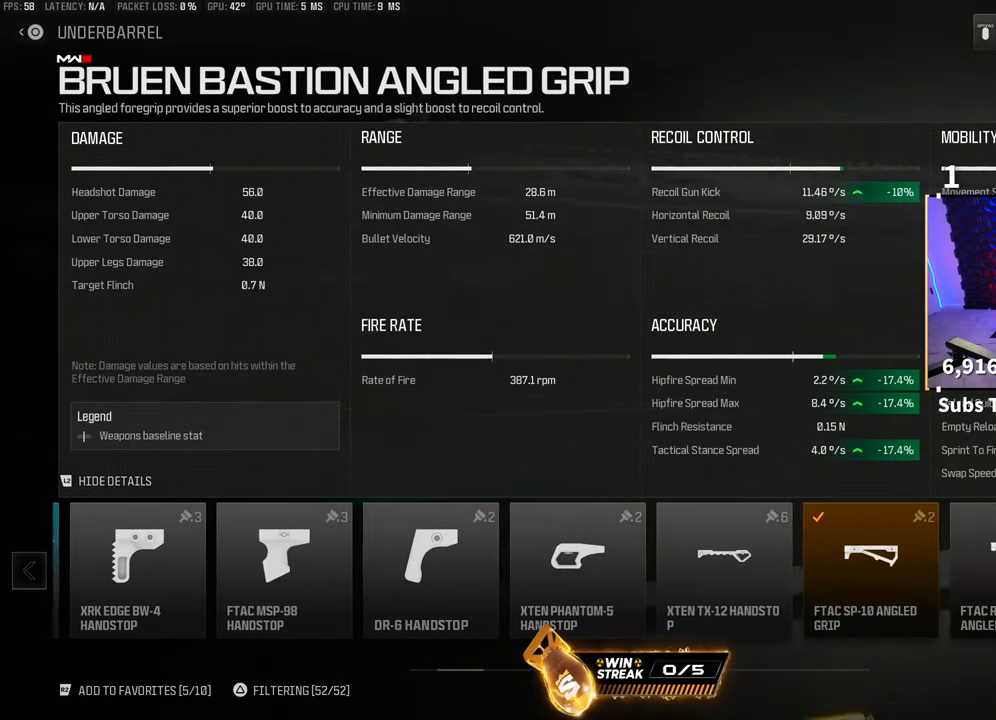
{"buttons": [], "left_stick": "center", "right_stick": "center", "events": [[400, "DPAD_LEFT", "down"], [500, "DPAD_LEFT", "up"]]}
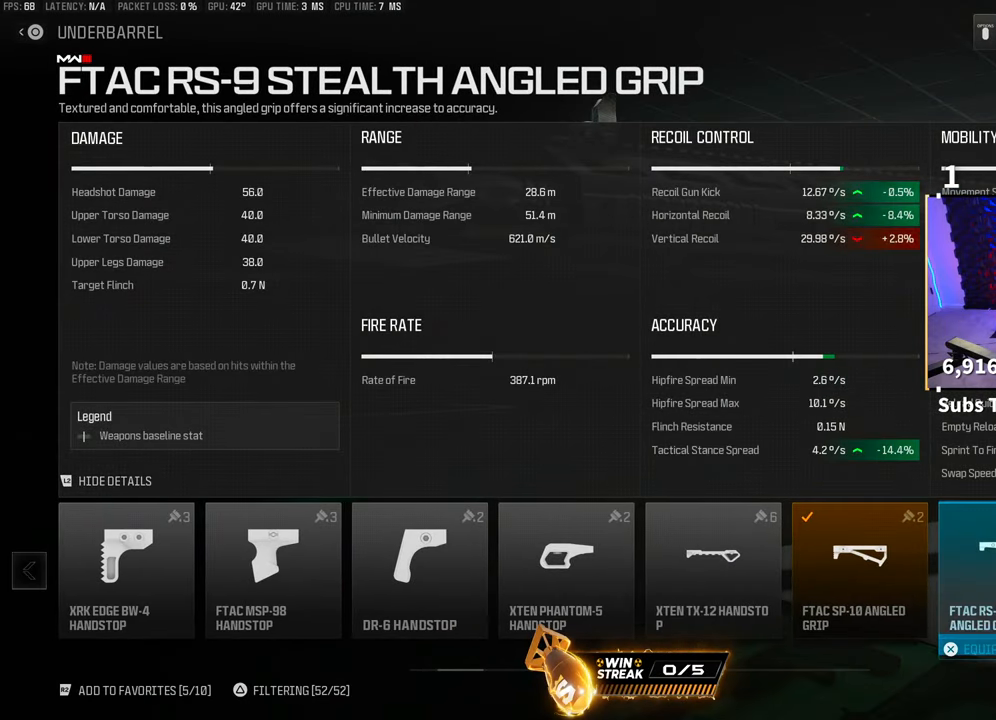
{"buttons": [], "left_stick": "center", "right_stick": "center", "events": [[33, "L2", "down"], [183, "L2", "up"], [350, "DPAD_RIGHT", "down"], [483, "DPAD_RIGHT", "up"]]}
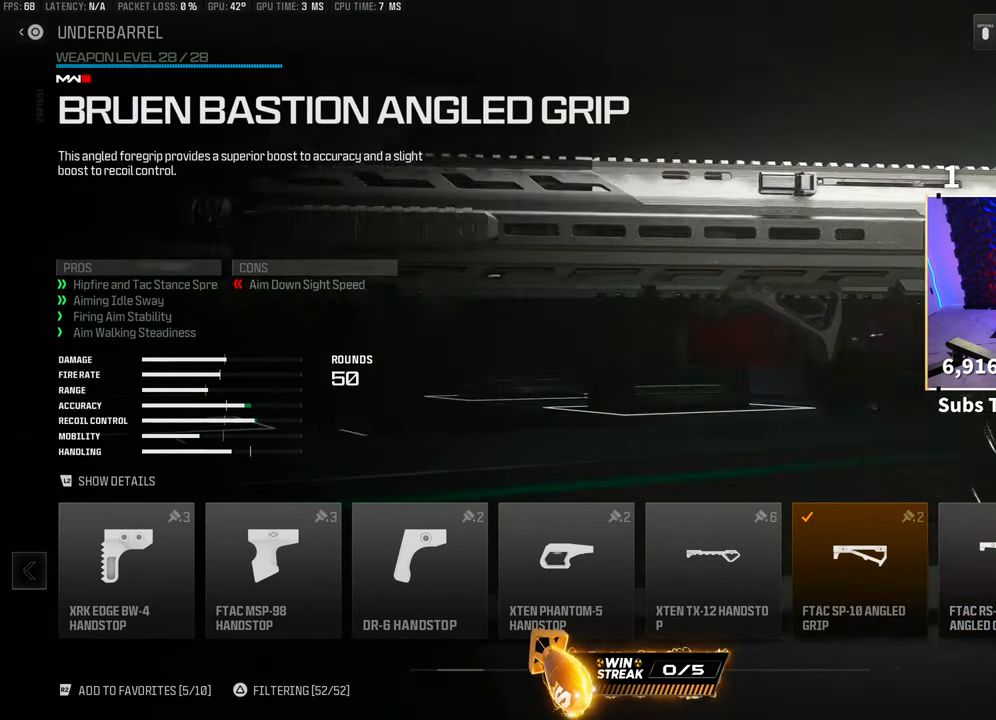
{"buttons": [], "left_stick": "center", "right_stick": "center", "events": []}
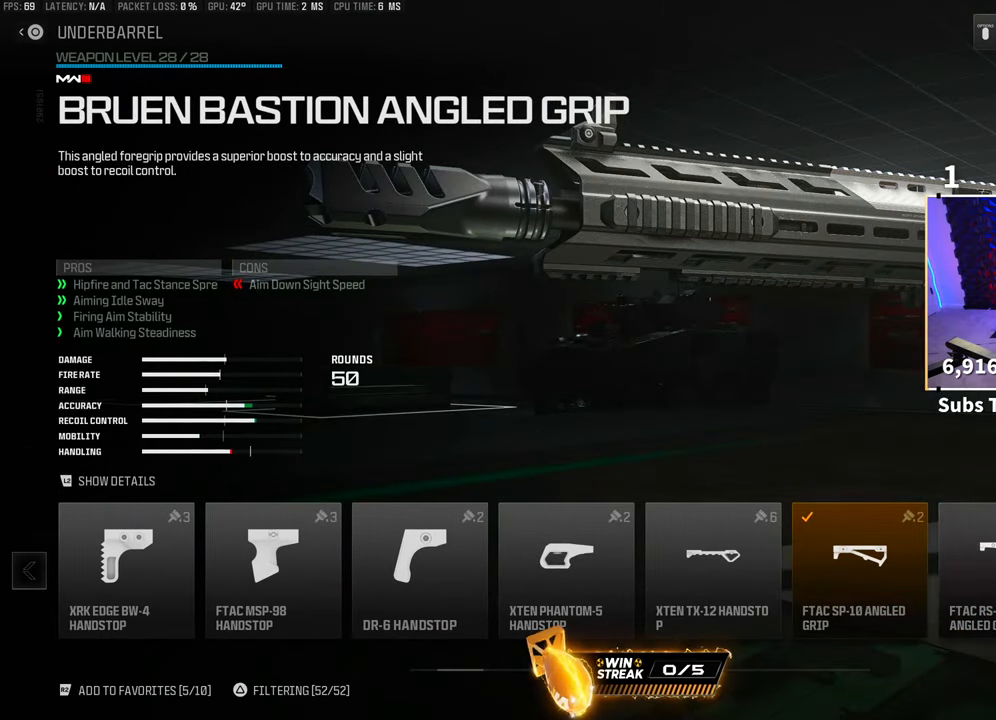
{"buttons": ["DPAD_LEFT"], "left_stick": "center", "right_stick": "center", "events": [[500, "DPAD_LEFT", "down"]]}
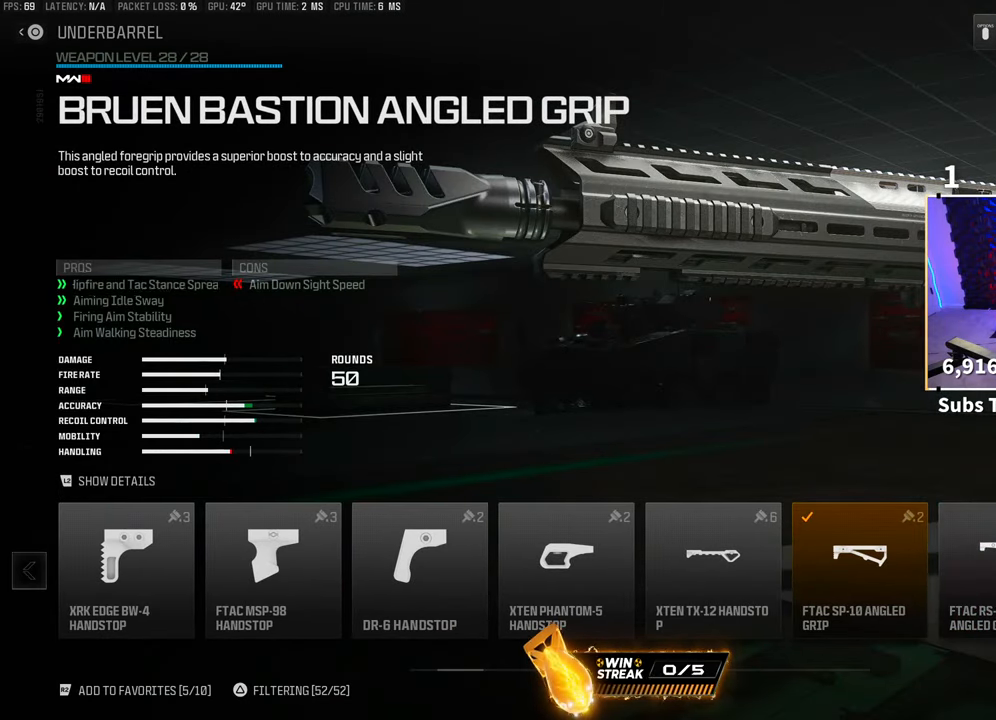
{"buttons": ["DPAD_RIGHT"], "left_stick": "center", "right_stick": "center", "events": [[100, "DPAD_LEFT", "up"], [400, "DPAD_RIGHT", "down"]]}
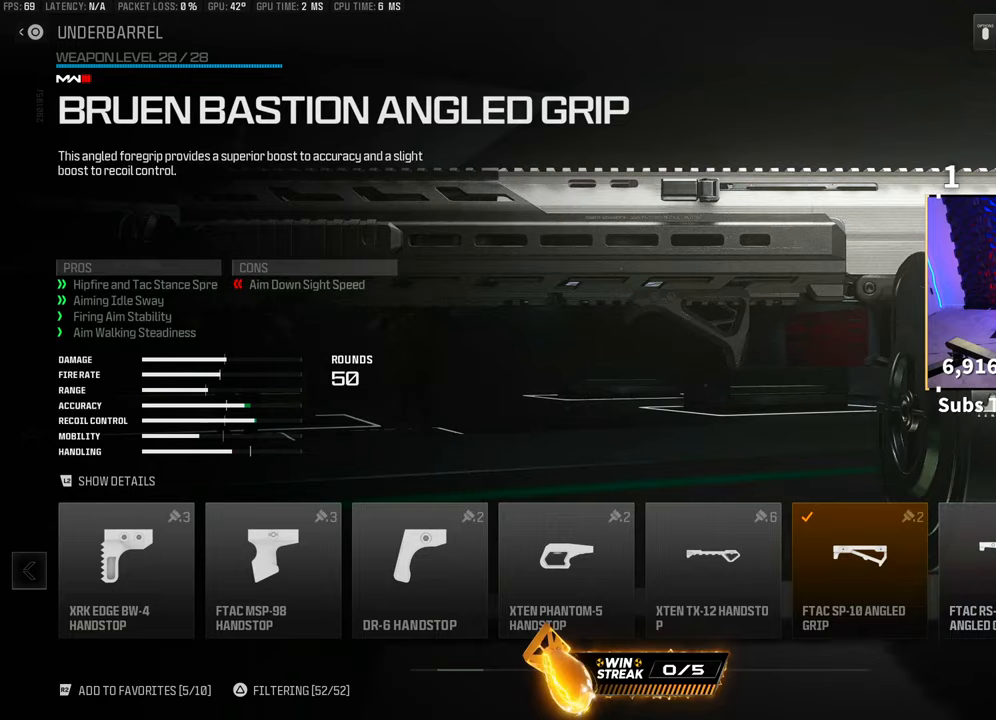
{"buttons": [], "left_stick": "center", "right_stick": "center", "events": [[33, "DPAD_RIGHT", "up"]]}
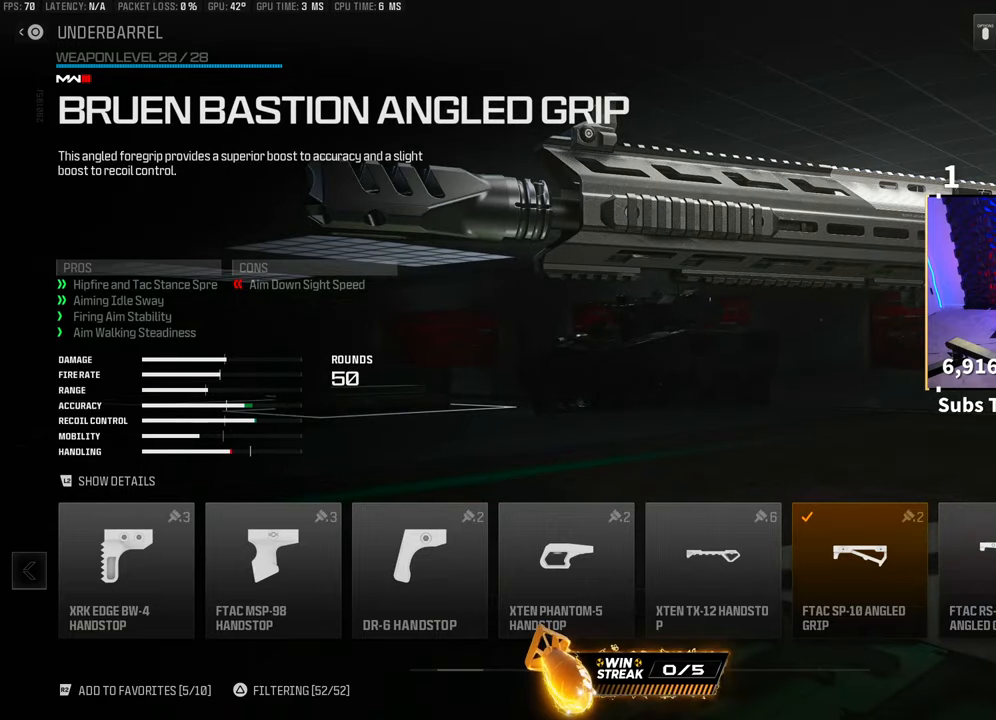
{"buttons": [], "left_stick": "center", "right_stick": "center", "events": [[50, "L2", "down"], [200, "L2", "up"]]}